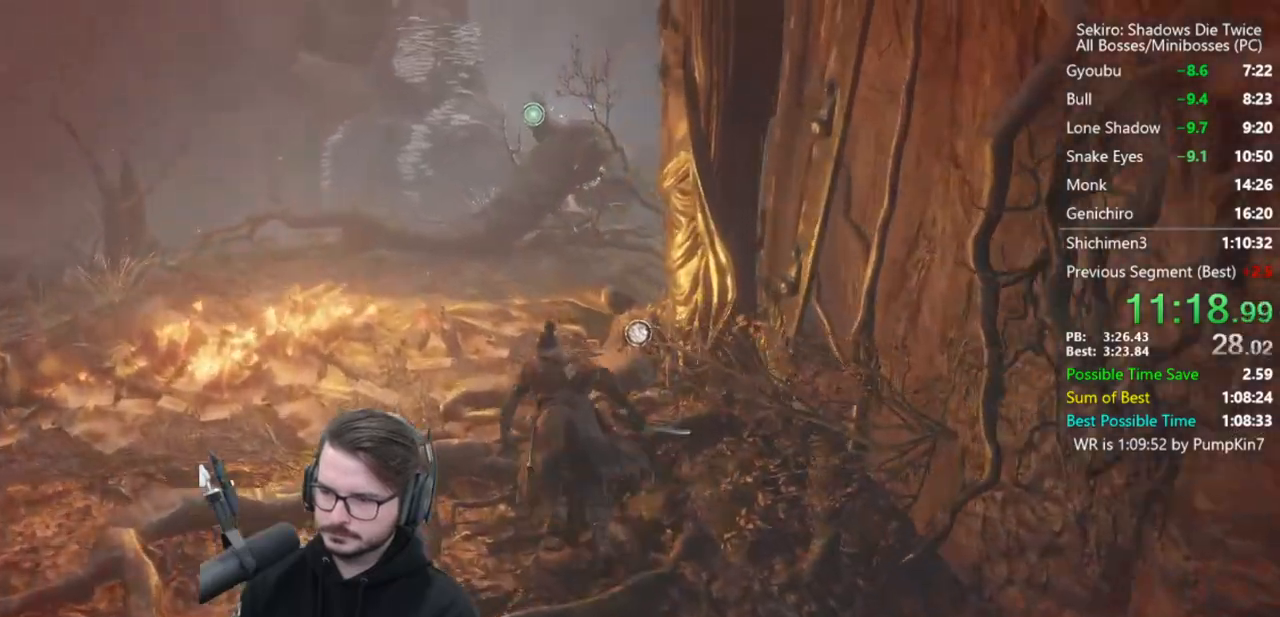
Gameplay with a controller (Xbox layout); each line is a JSON object with the inputs held at the frame after it. "button_events" lists button changes between this image and that frame as [ms after this image, input, new state], when the widget could be followed in between (sticks are given only as held states).
{"buttons": ["B"], "left_stick": "up", "right_stick": "center", "button_events": []}
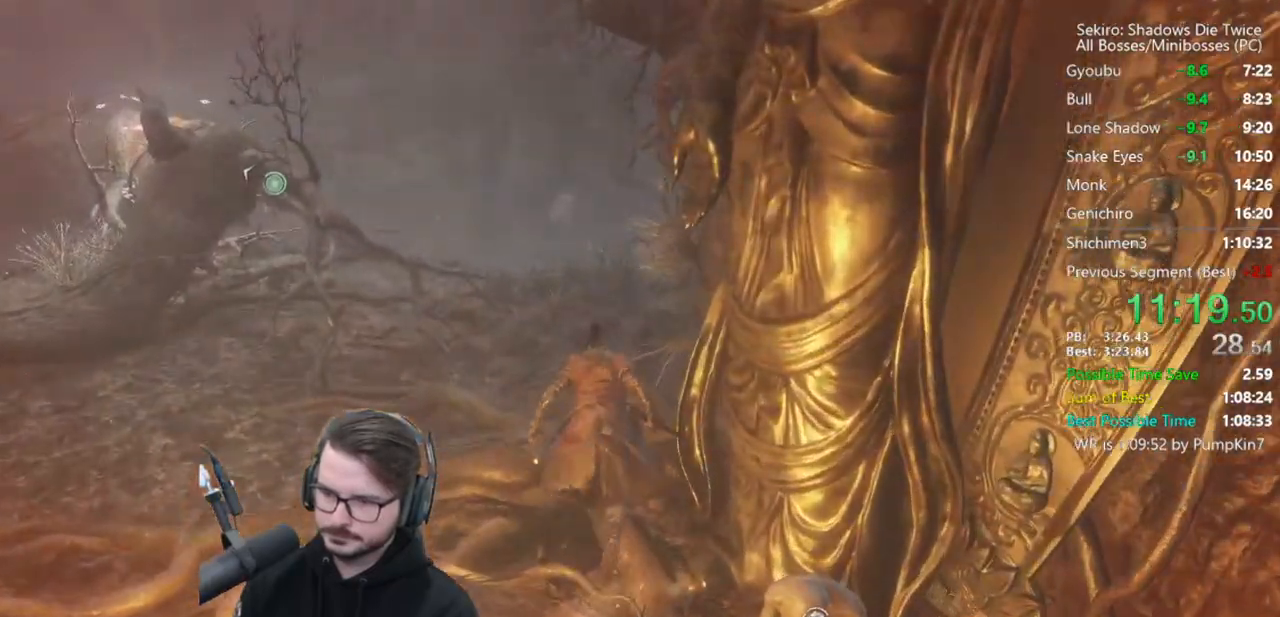
{"buttons": [], "left_stick": "up", "right_stick": "down", "button_events": [[50, "A", "down"], [117, "A", "up"], [117, "B", "up"]]}
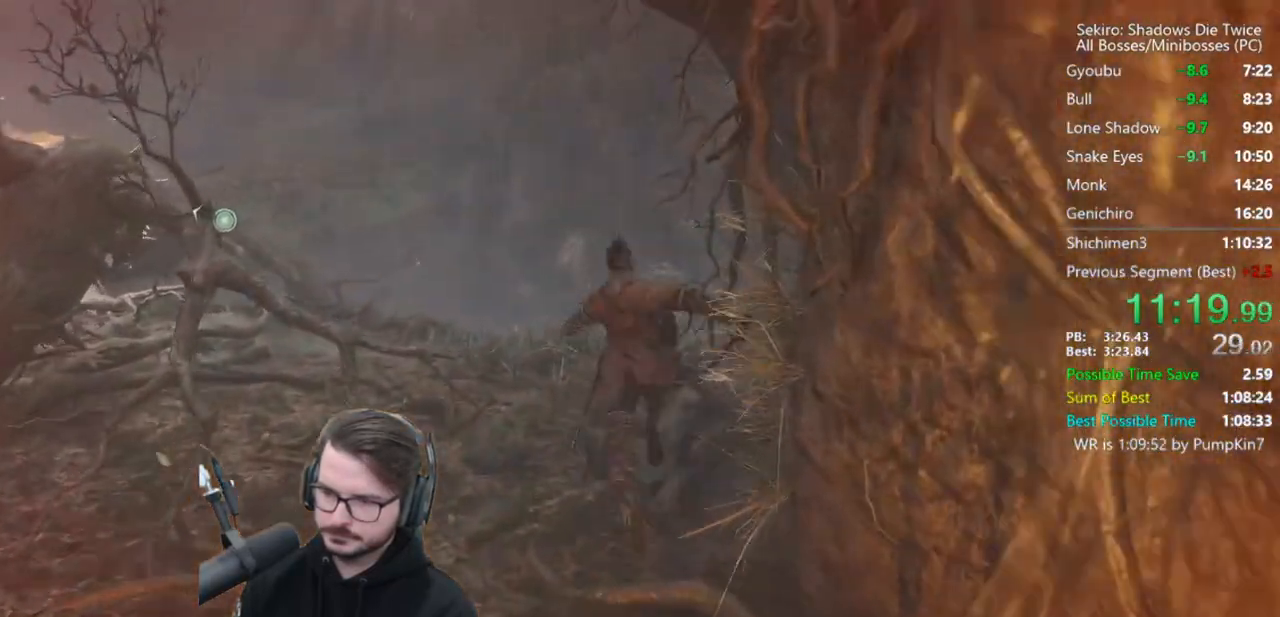
{"buttons": [], "left_stick": "up", "right_stick": "down-left", "button_events": []}
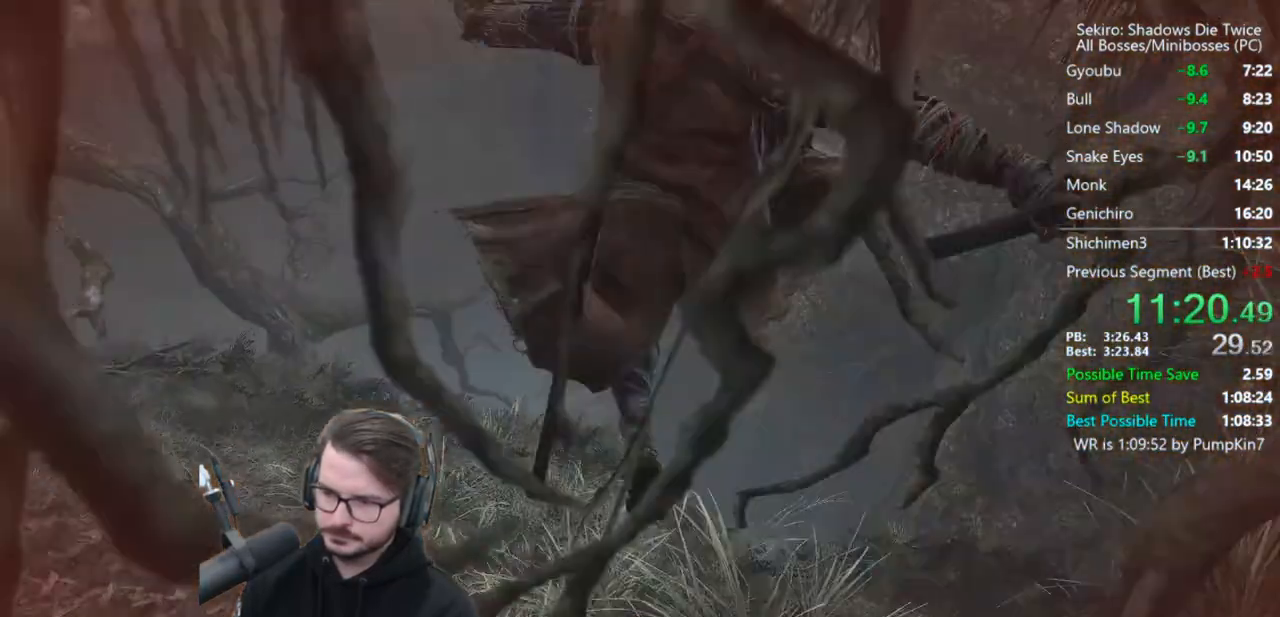
{"buttons": [], "left_stick": "left", "right_stick": "center", "button_events": []}
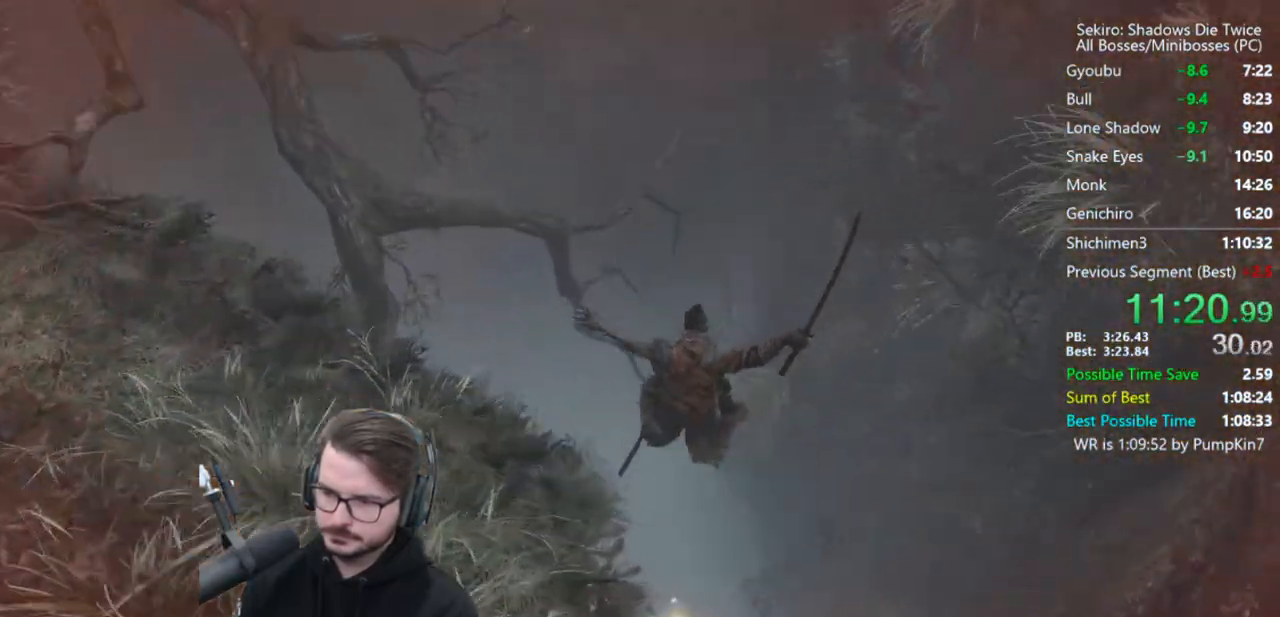
{"buttons": ["X"], "left_stick": "left", "right_stick": "center", "button_events": [[350, "X", "down"], [417, "X", "up"], [483, "X", "down"]]}
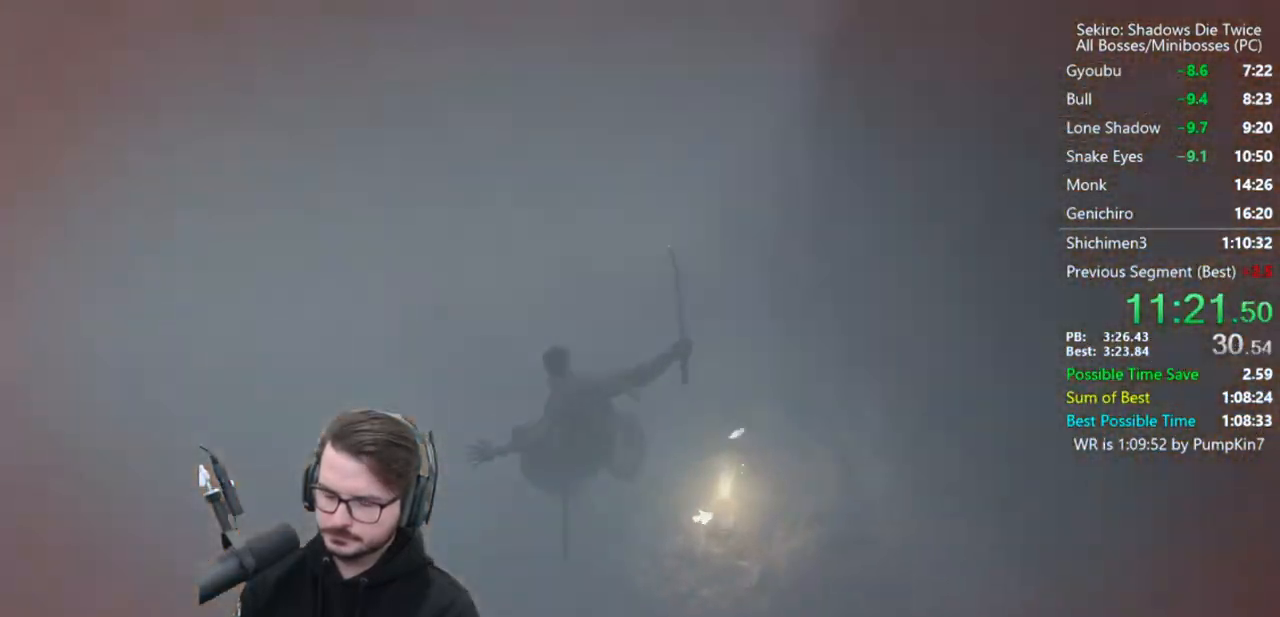
{"buttons": ["A"], "left_stick": "left", "right_stick": "center", "button_events": [[50, "X", "up"], [450, "A", "down"]]}
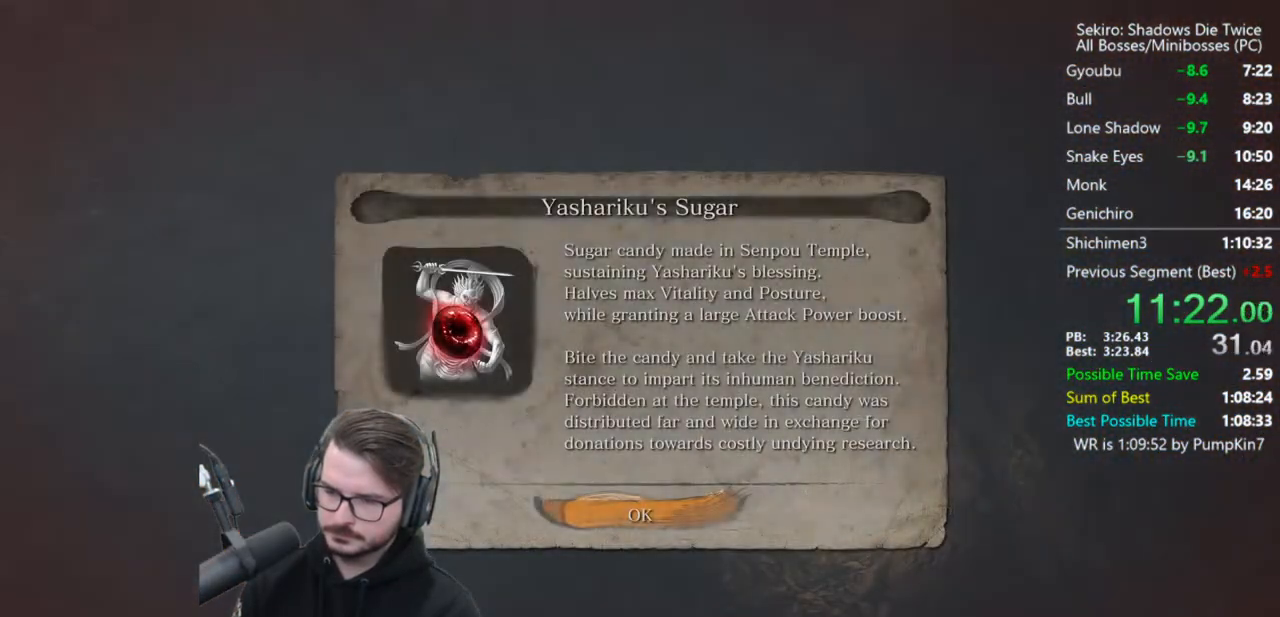
{"buttons": ["B"], "left_stick": "up-left", "right_stick": "left", "button_events": [[17, "A", "up"], [117, "B", "down"]]}